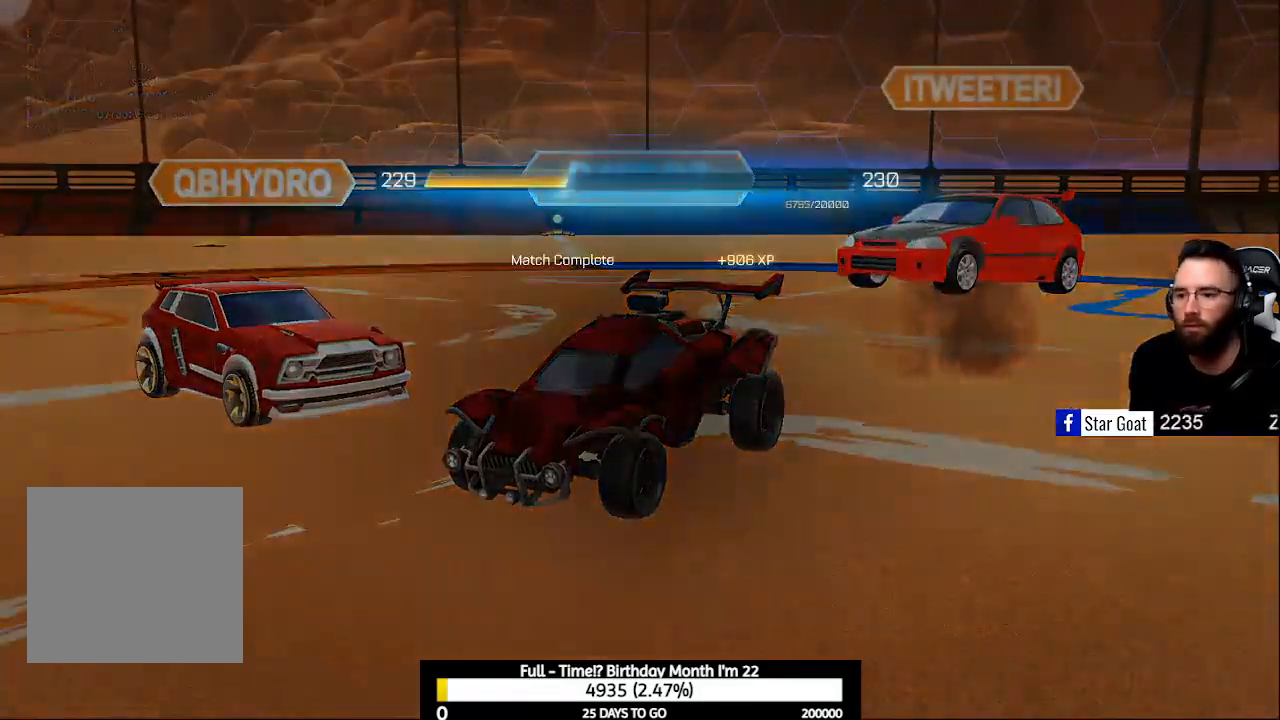
Gameplay with a controller (Xbox layout); each line is a JSON object with the inputs held at the frame after it. "events" lists button and stick changes between this image and that frame as [ms after this image, input, new state], when the widget could be followed in between.
{"buttons": ["A"], "left_stick": "center", "right_stick": "center", "events": [[433, "A", "down"]]}
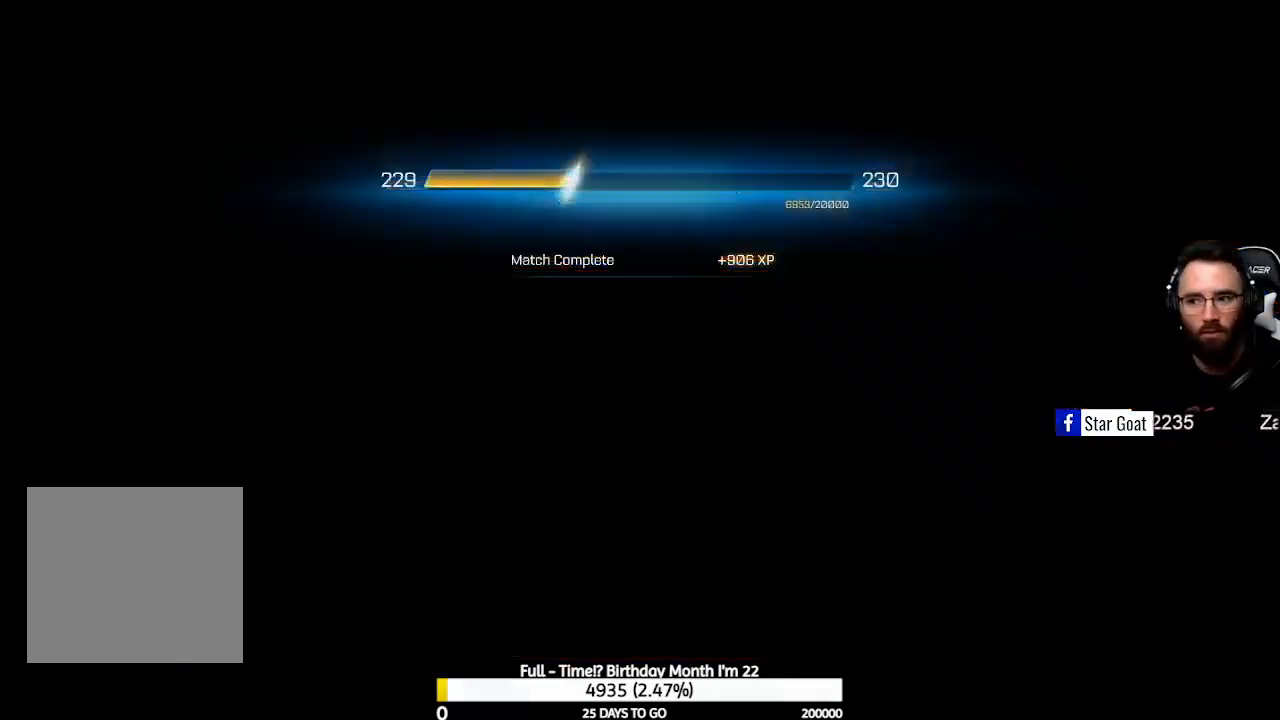
{"buttons": [], "left_stick": "center", "right_stick": "center", "events": [[33, "A", "up"]]}
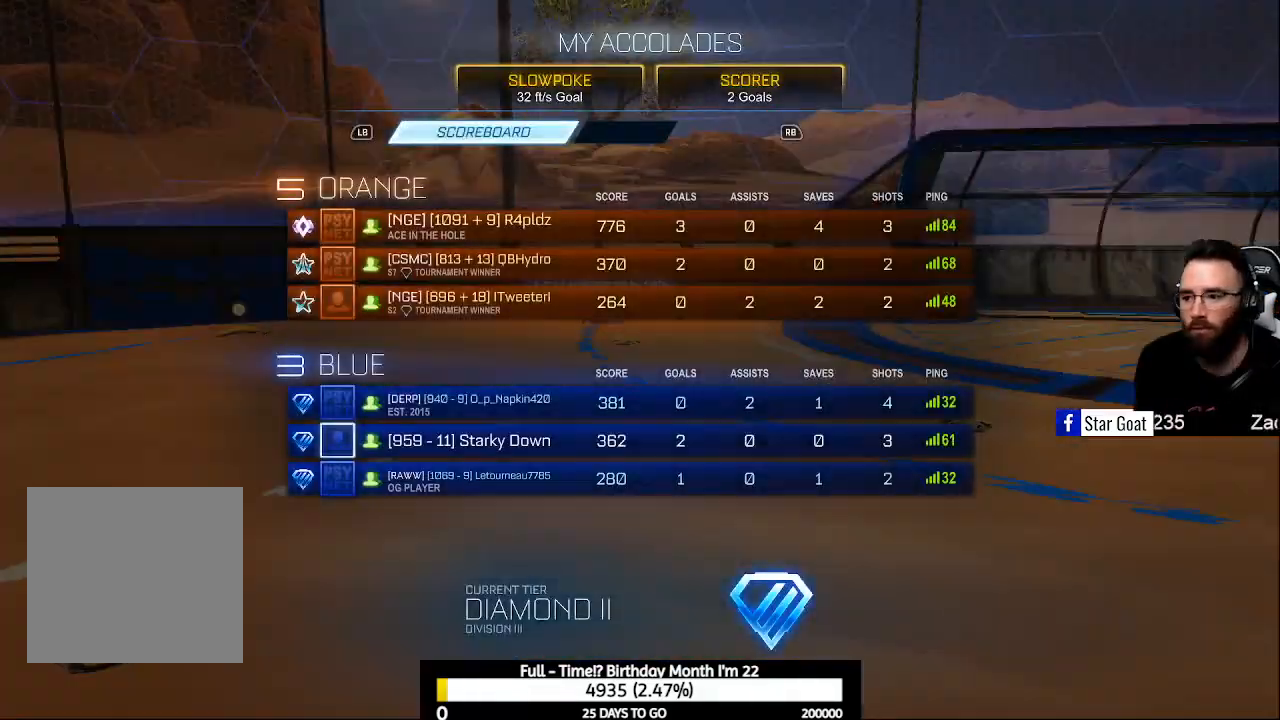
{"buttons": [], "left_stick": "center", "right_stick": "center", "events": []}
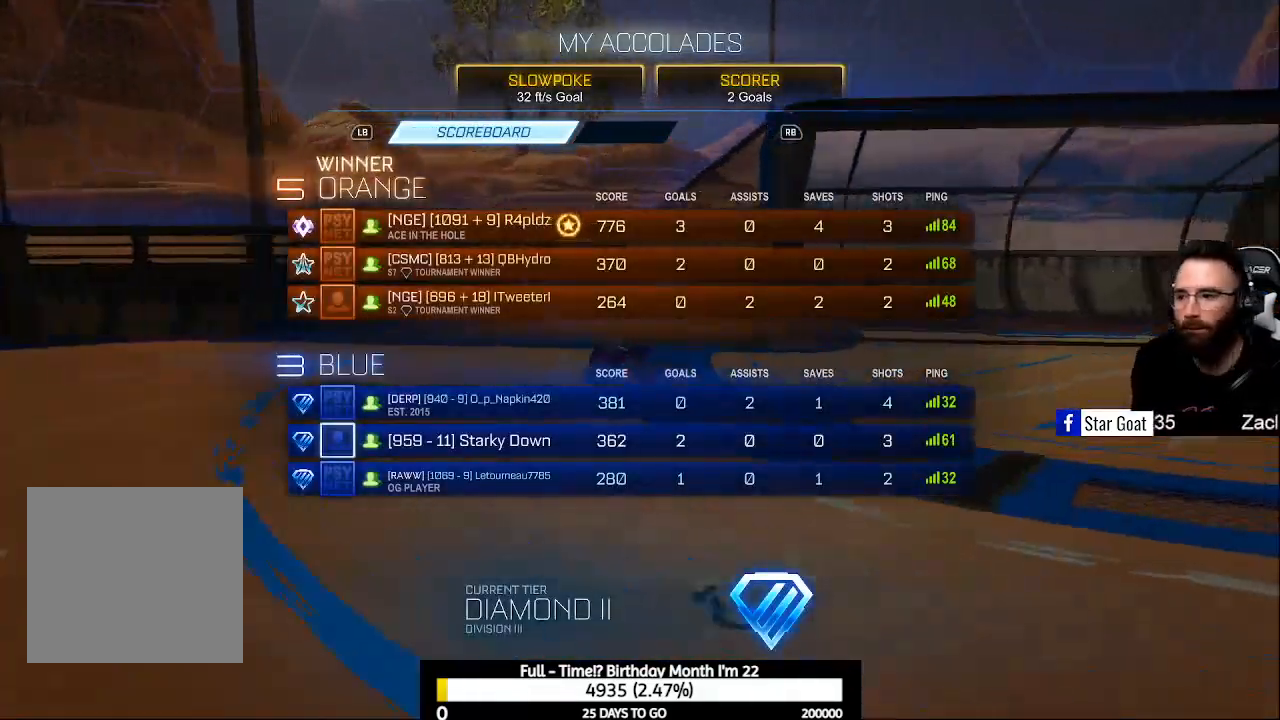
{"buttons": [], "left_stick": "center", "right_stick": "center", "events": []}
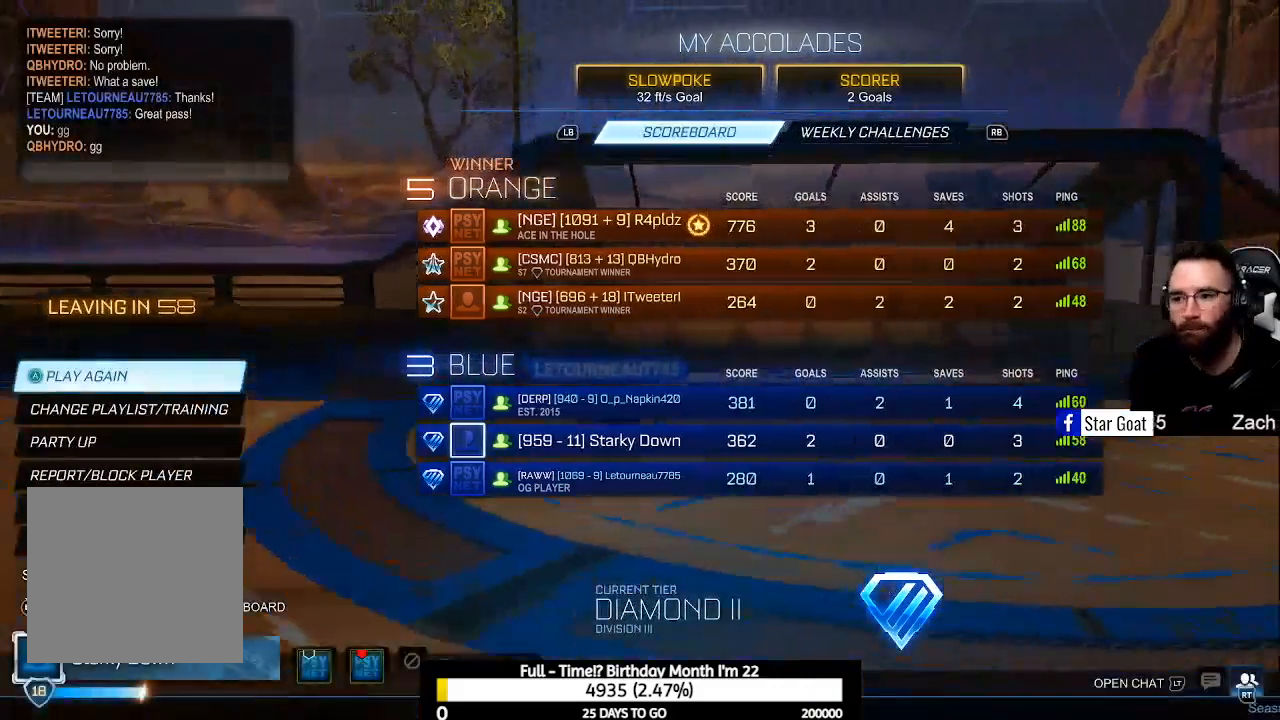
{"buttons": [], "left_stick": "center", "right_stick": "center", "events": []}
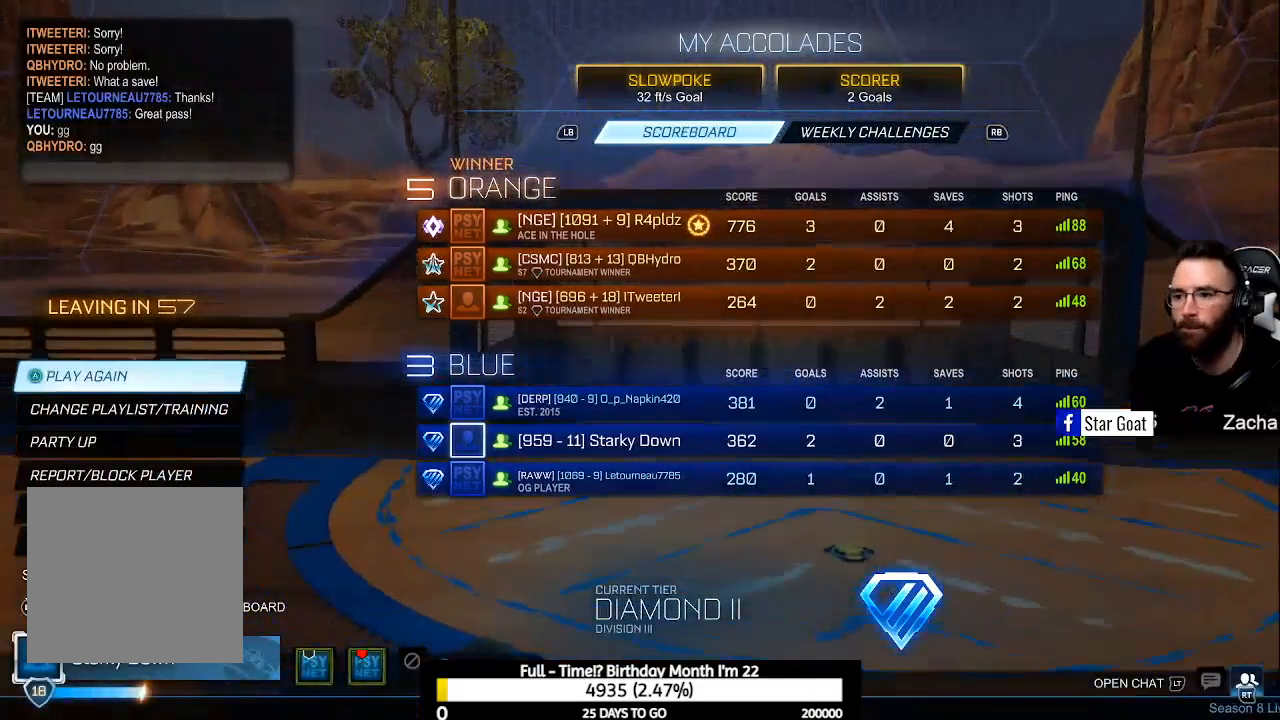
{"buttons": [], "left_stick": "center", "right_stick": "center", "events": []}
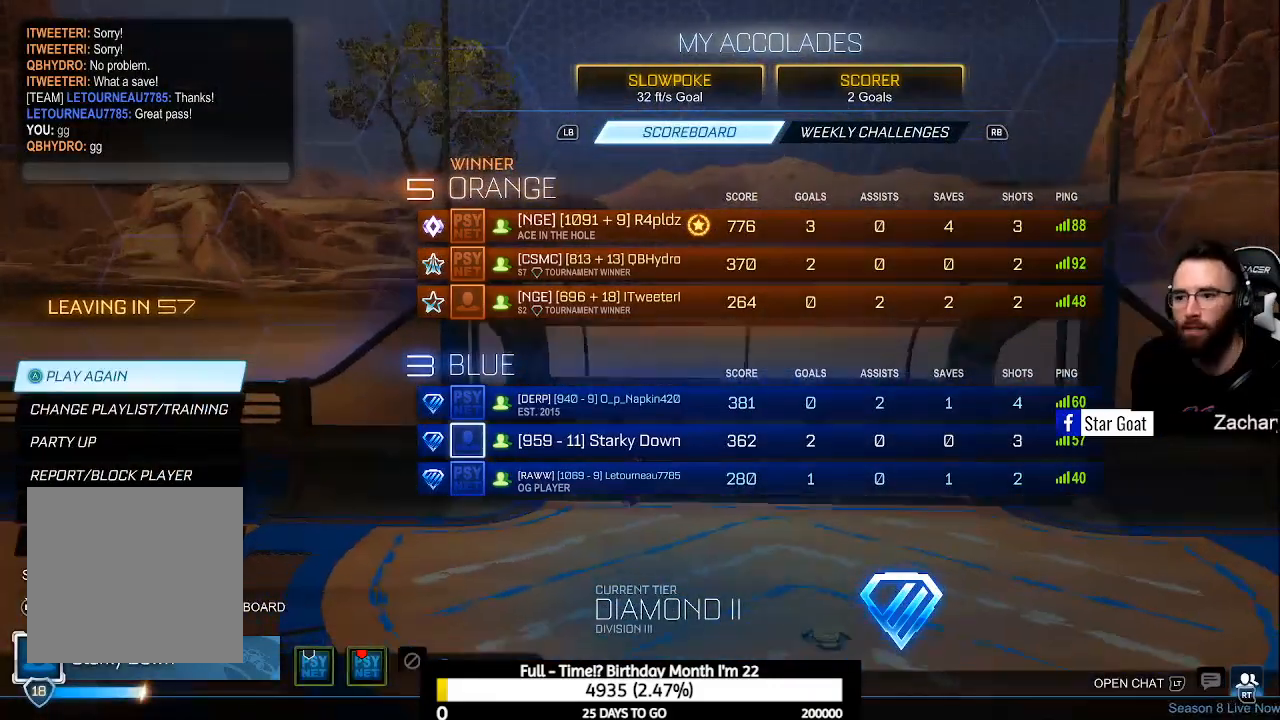
{"buttons": [], "left_stick": "center", "right_stick": "center", "events": []}
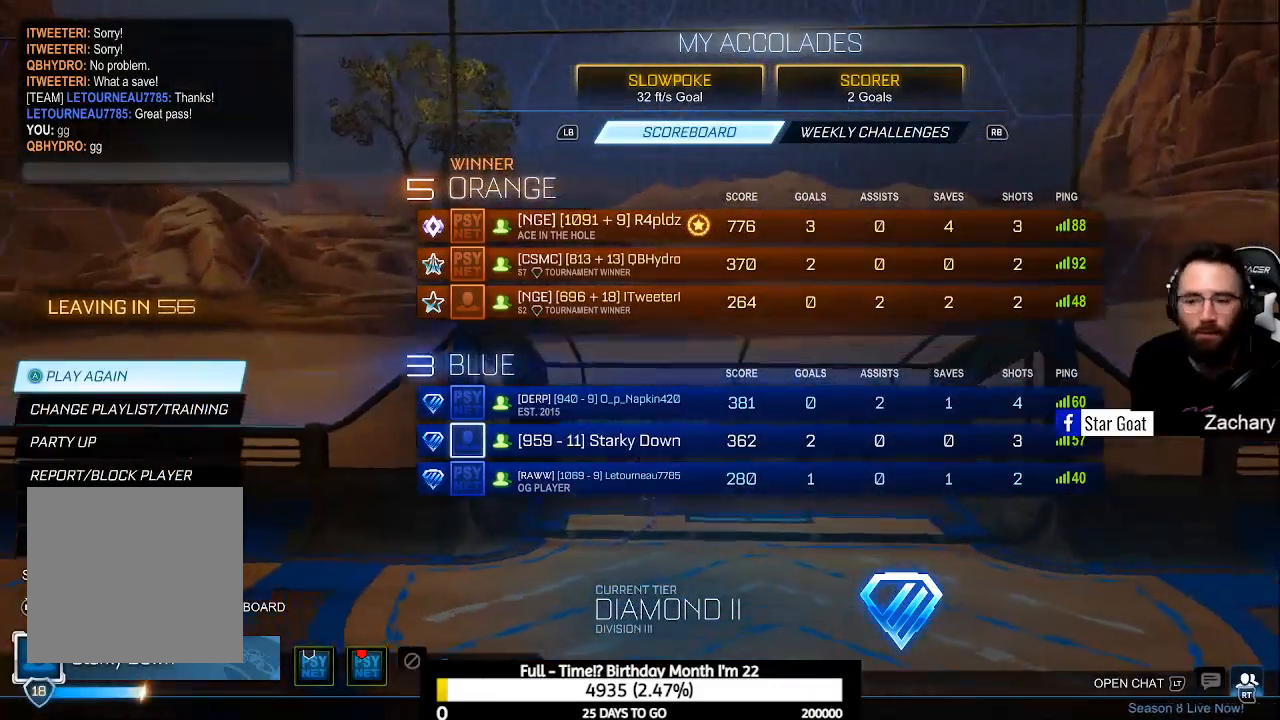
{"buttons": [], "left_stick": "center", "right_stick": "center", "events": []}
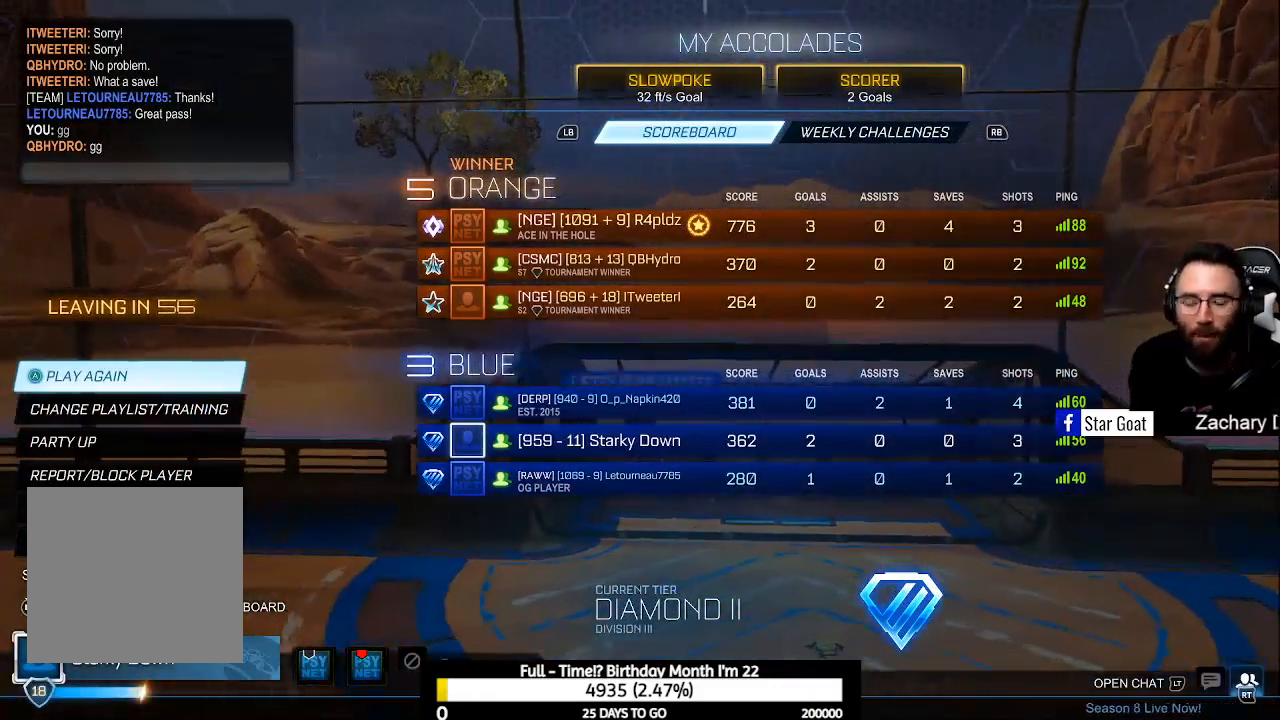
{"buttons": [], "left_stick": "center", "right_stick": "center", "events": []}
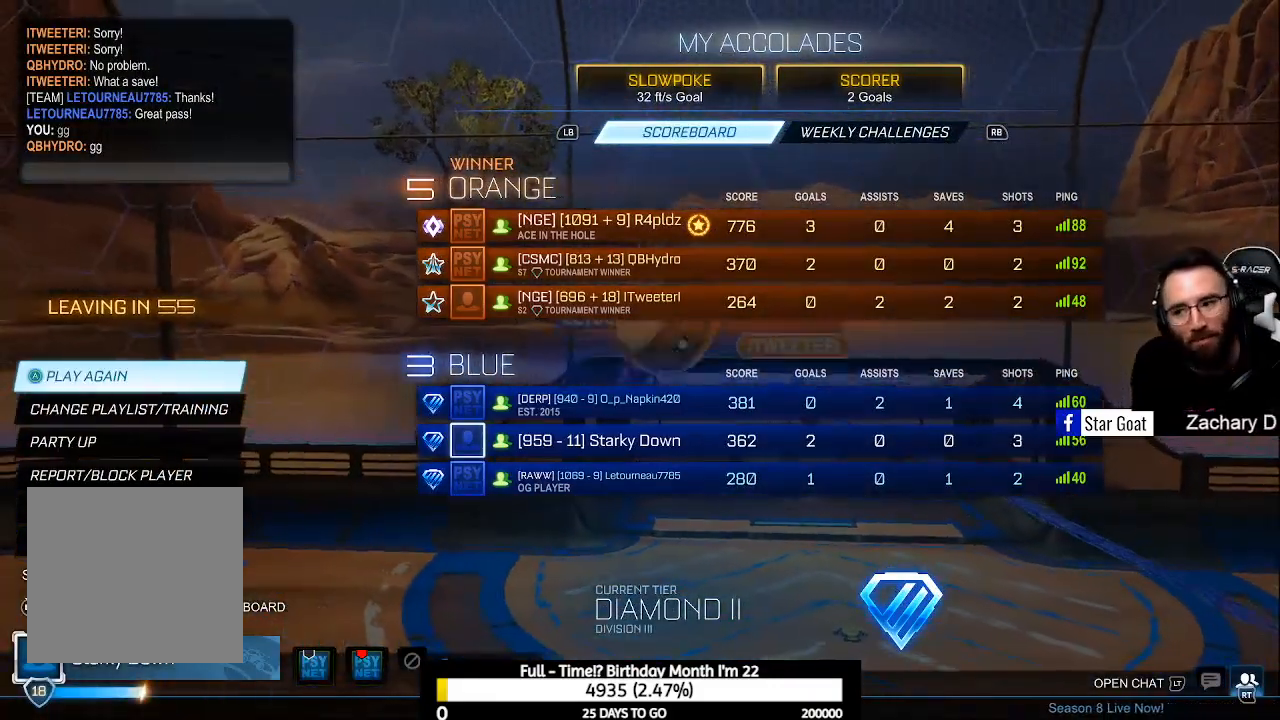
{"buttons": [], "left_stick": "center", "right_stick": "center", "events": []}
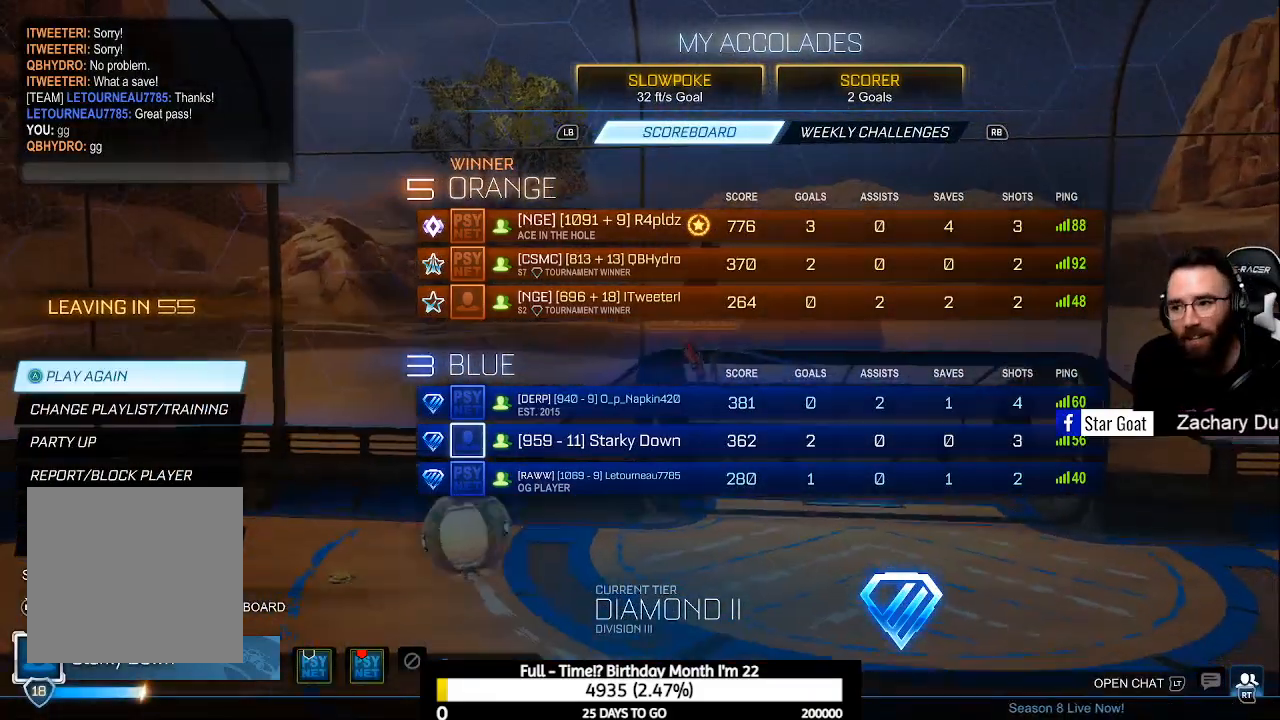
{"buttons": [], "left_stick": "center", "right_stick": "center", "events": [[233, "DPAD_DOWN", "down"], [300, "DPAD_DOWN", "up"]]}
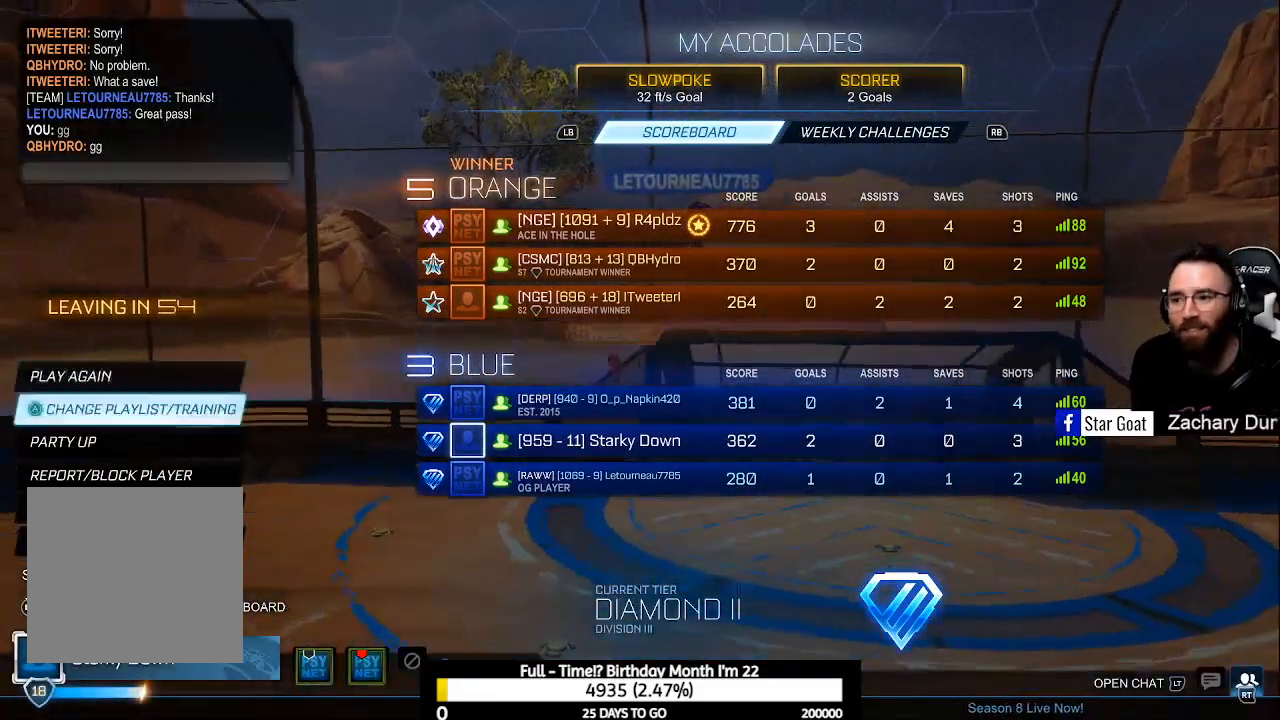
{"buttons": [], "left_stick": "center", "right_stick": "center", "events": [[33, "DPAD_UP", "down"], [133, "DPAD_UP", "up"]]}